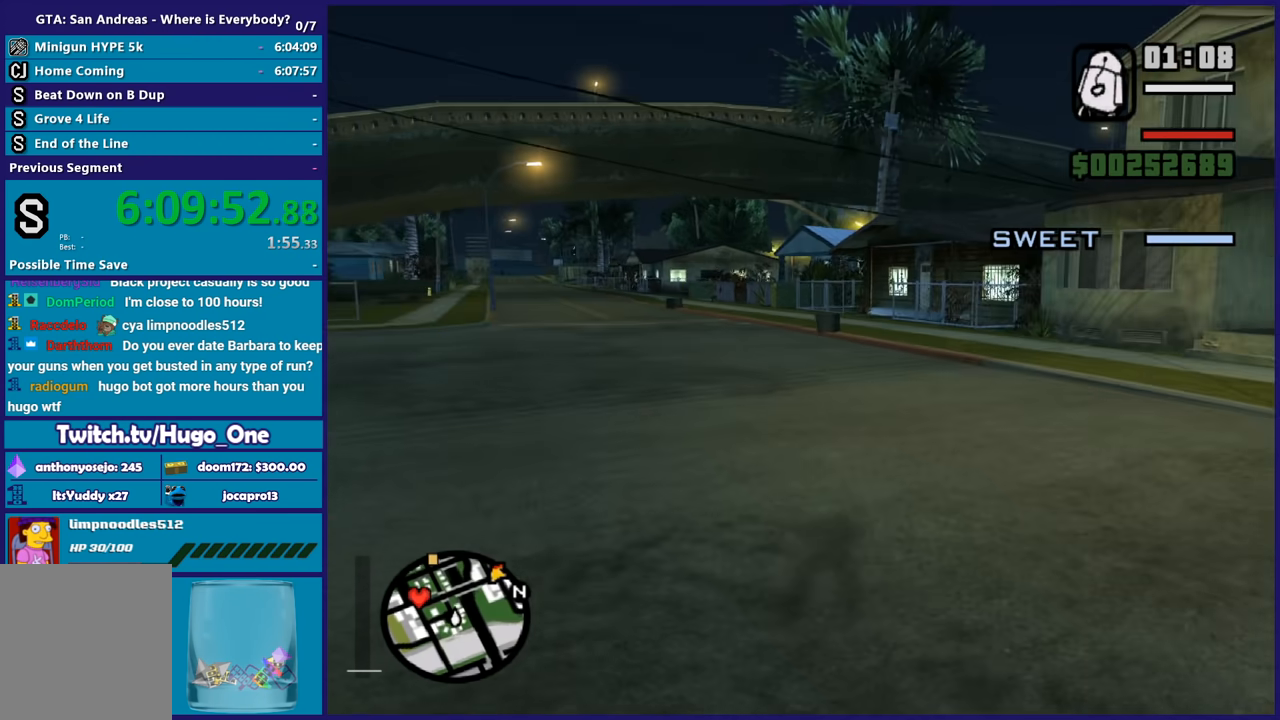
Gameplay with a controller (Xbox layout); each line is a JSON object with the inputs held at the frame after it. "button_events" lists button changes between this image and that frame as [ms after this image, input, new state], when the widget could be followed in between (sticks are given only as held states).
{"buttons": ["A"], "left_stick": "up", "right_stick": "center", "button_events": [[67, "A", "down"], [167, "A", "up"], [267, "A", "down"], [334, "A", "up"], [434, "A", "down"]]}
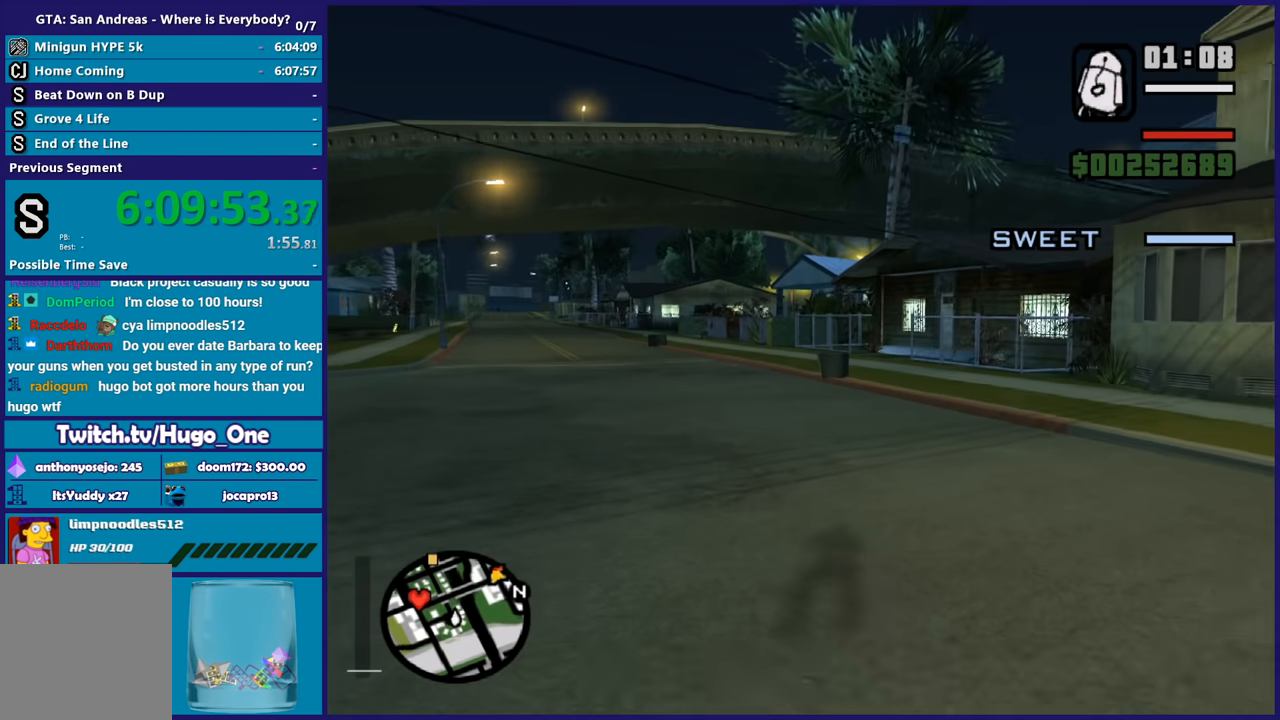
{"buttons": ["A"], "left_stick": "up", "right_stick": "center", "button_events": [[33, "A", "up"], [133, "A", "down"], [200, "A", "up"], [300, "A", "down"], [367, "A", "up"], [467, "A", "down"]]}
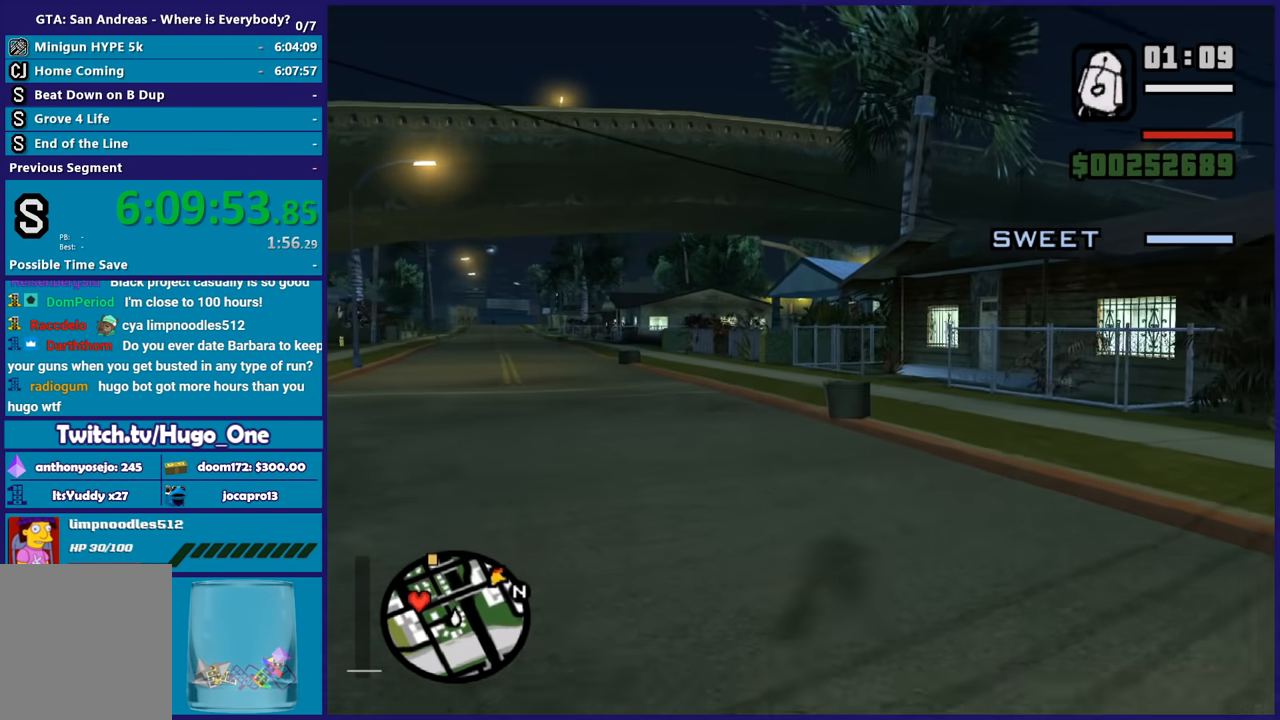
{"buttons": [], "left_stick": "center", "right_stick": "center", "button_events": [[67, "A", "up"], [133, "A", "down"], [234, "A", "up"]]}
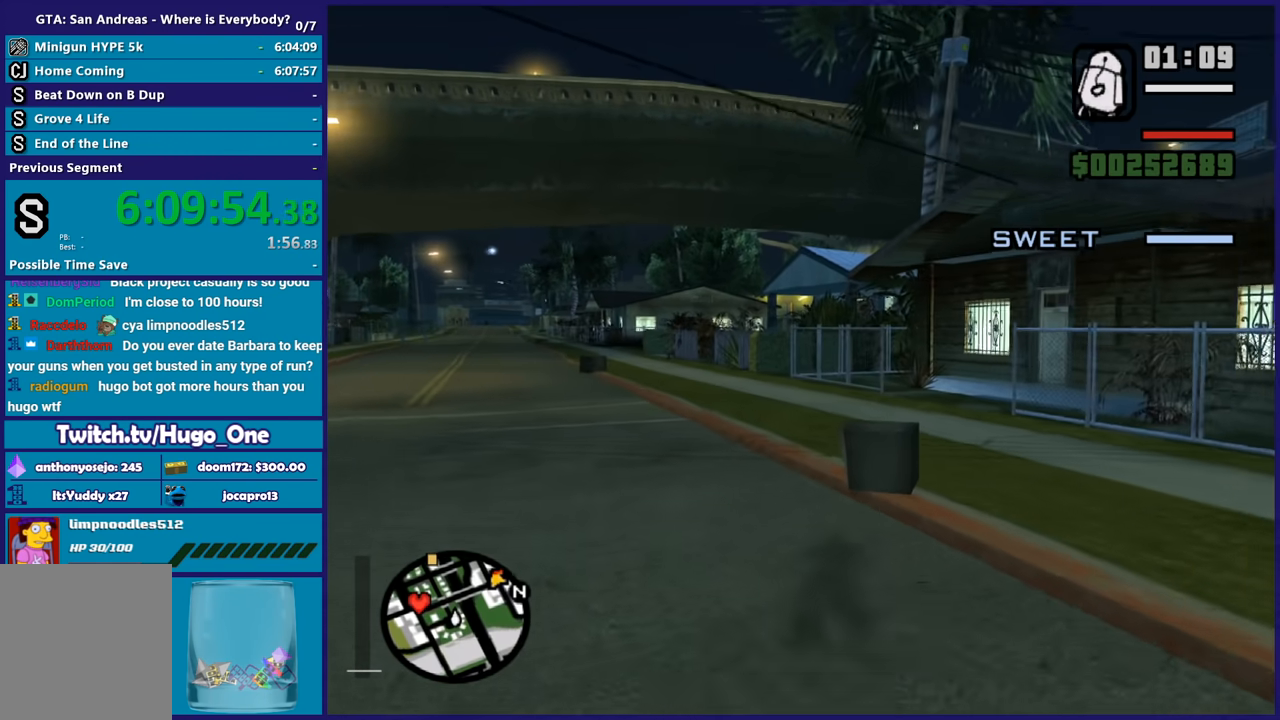
{"buttons": [], "left_stick": "center", "right_stick": "right", "button_events": []}
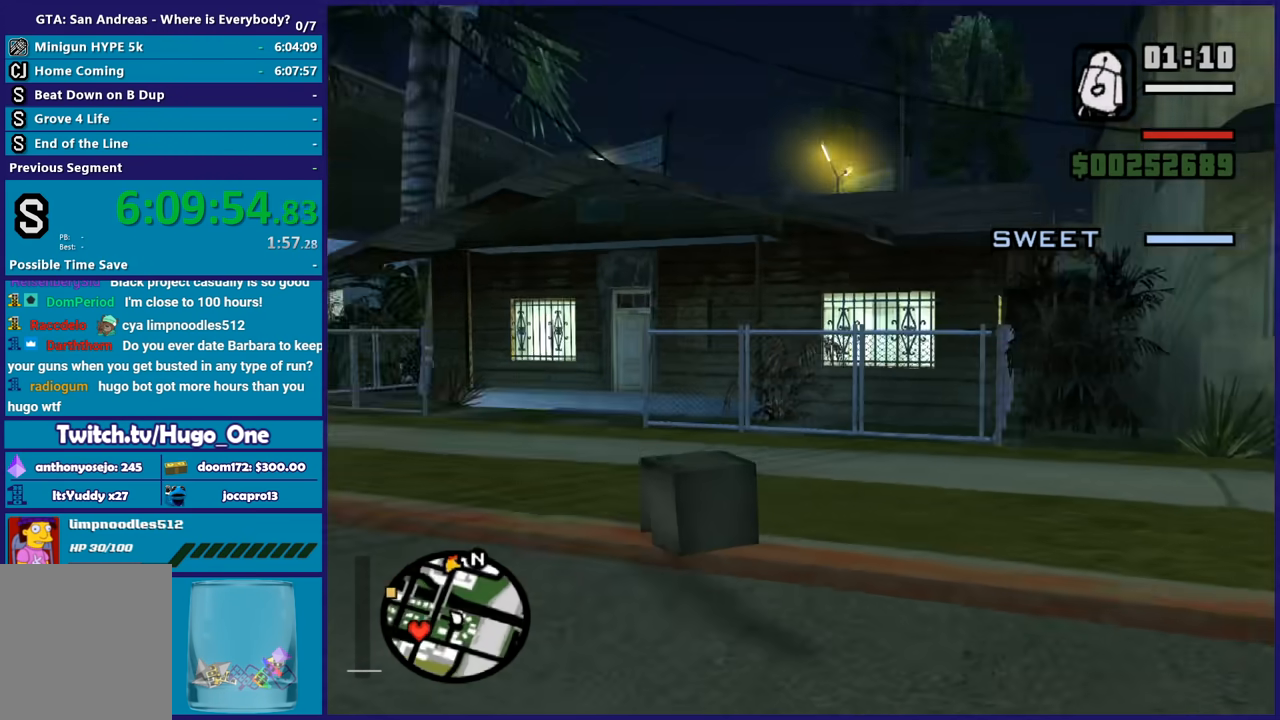
{"buttons": [], "left_stick": "center", "right_stick": "right", "button_events": []}
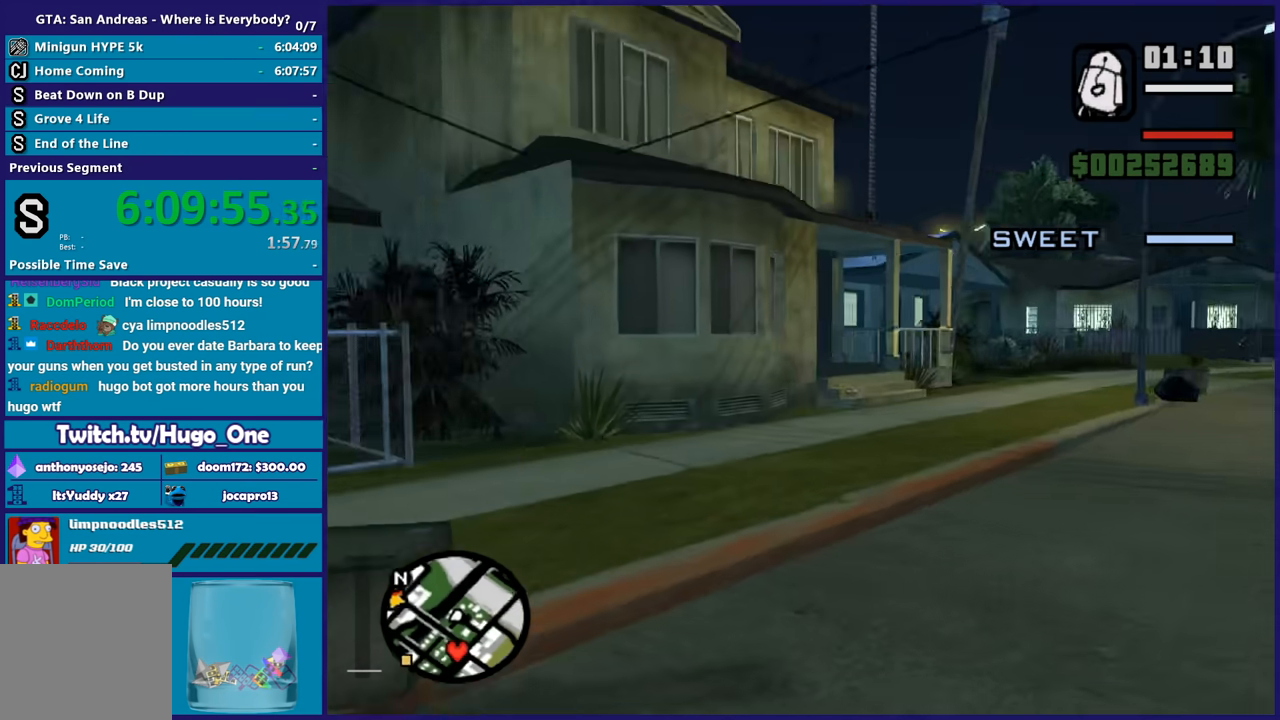
{"buttons": [], "left_stick": "center", "right_stick": "center", "button_events": []}
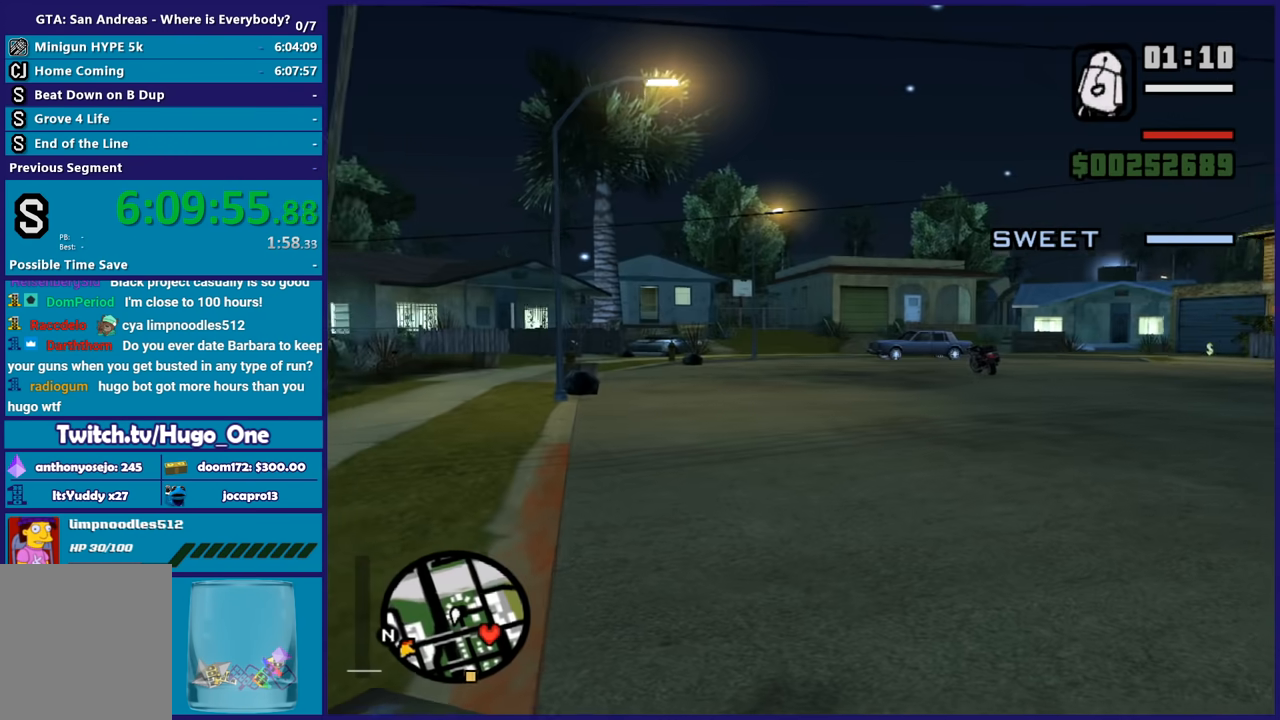
{"buttons": [], "left_stick": "center", "right_stick": "center", "button_events": []}
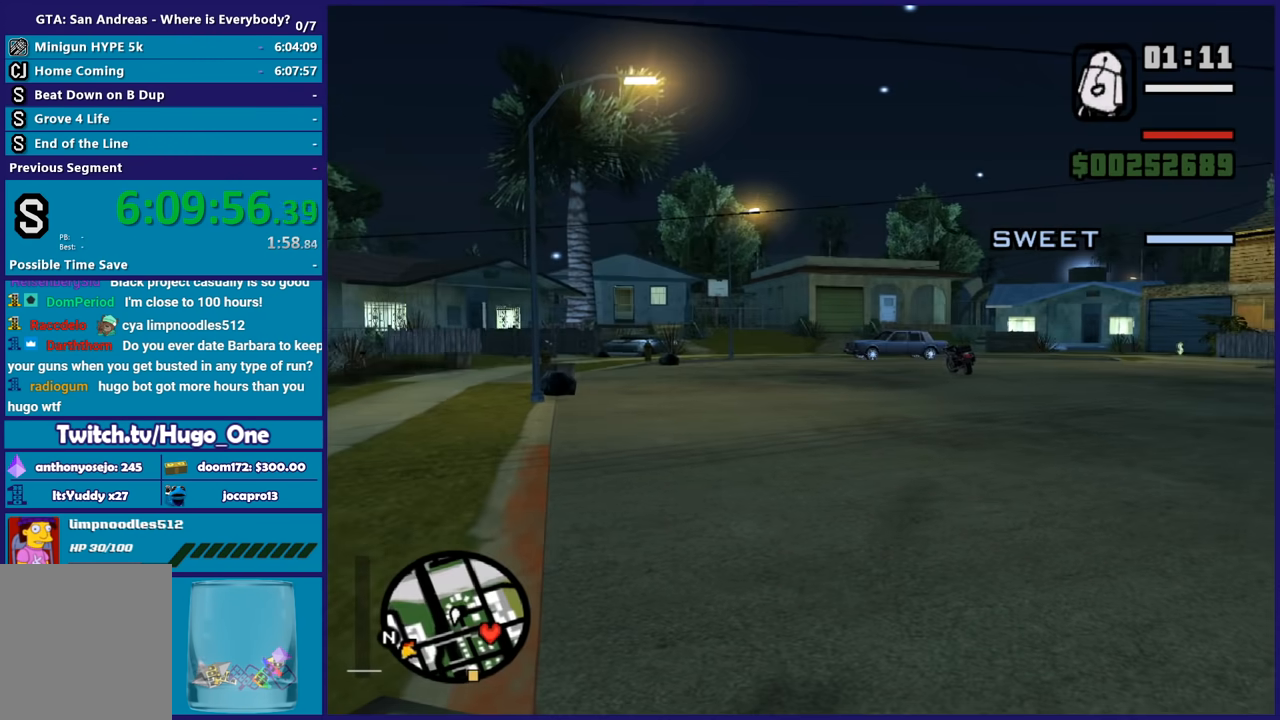
{"buttons": [], "left_stick": "up", "right_stick": "center", "button_events": [[133, "A", "down"], [233, "A", "up"], [333, "A", "down"], [433, "A", "up"]]}
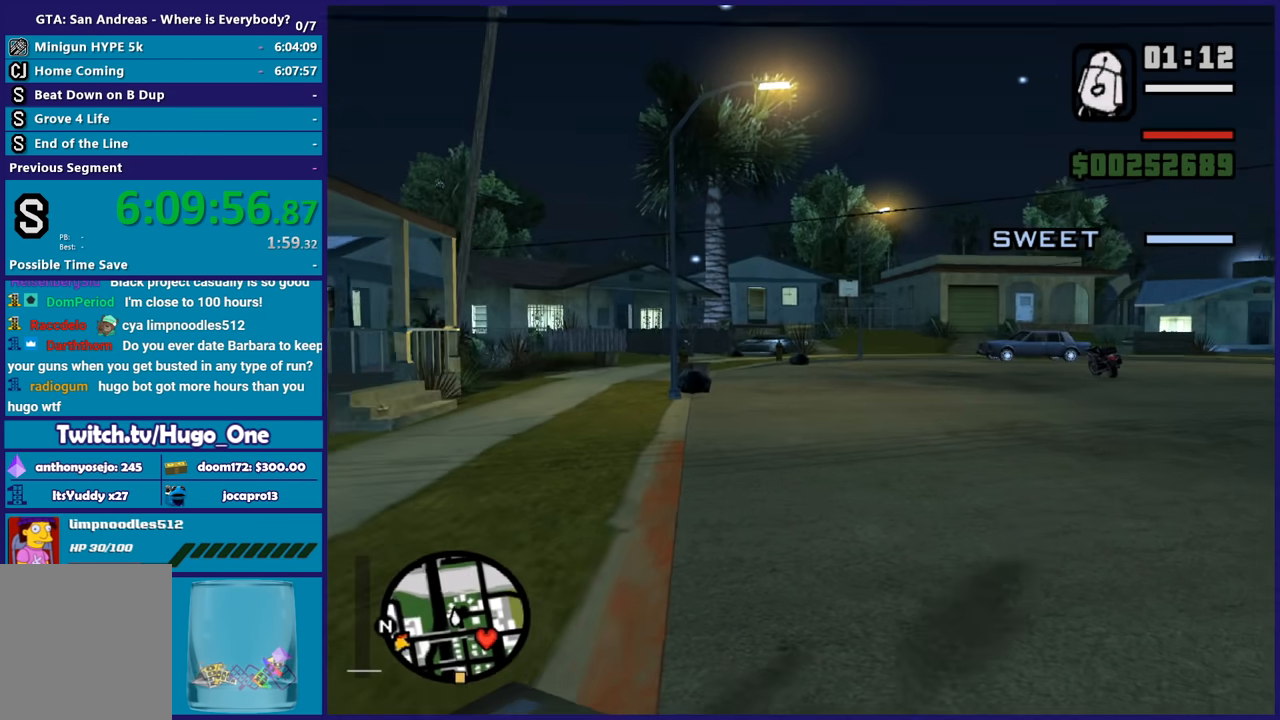
{"buttons": ["A"], "left_stick": "up-right", "right_stick": "center", "button_events": [[33, "A", "down"], [134, "A", "up"], [200, "A", "down"], [334, "A", "up"], [400, "A", "down"]]}
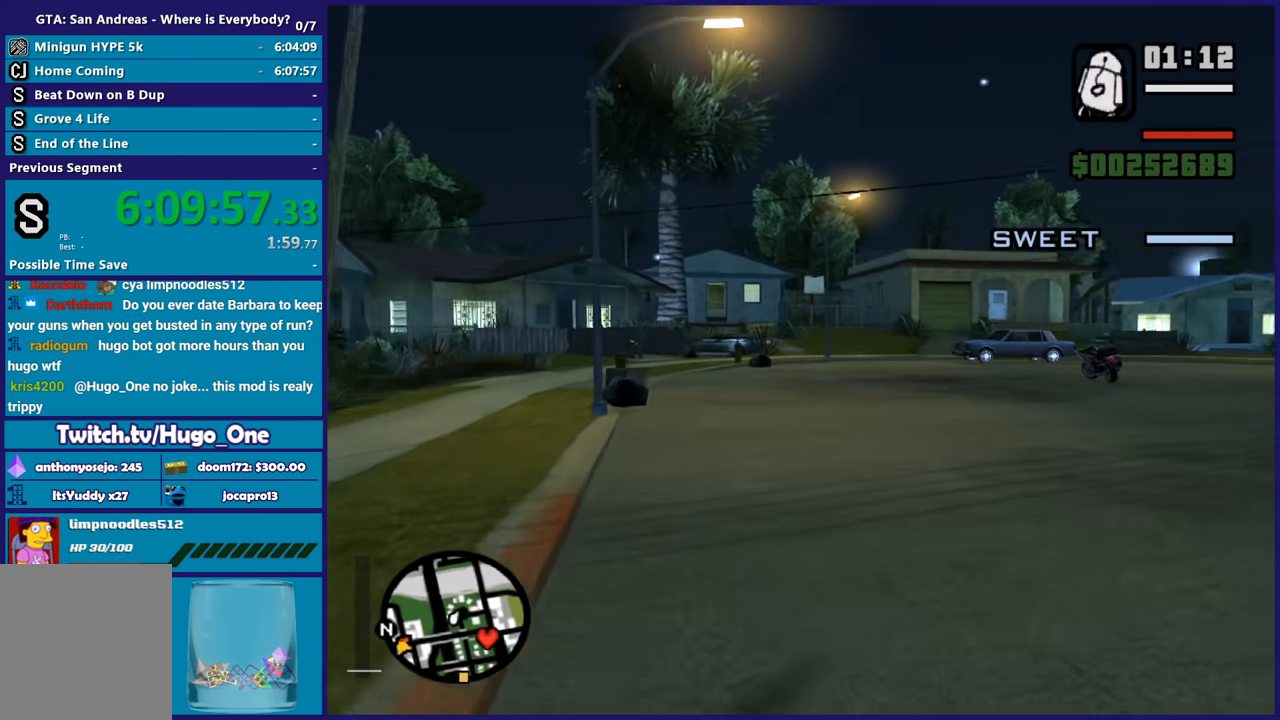
{"buttons": ["A"], "left_stick": "up", "right_stick": "center", "button_events": [[33, "A", "up"], [100, "A", "down"], [200, "A", "up"], [300, "A", "down"], [400, "A", "up"], [467, "A", "down"]]}
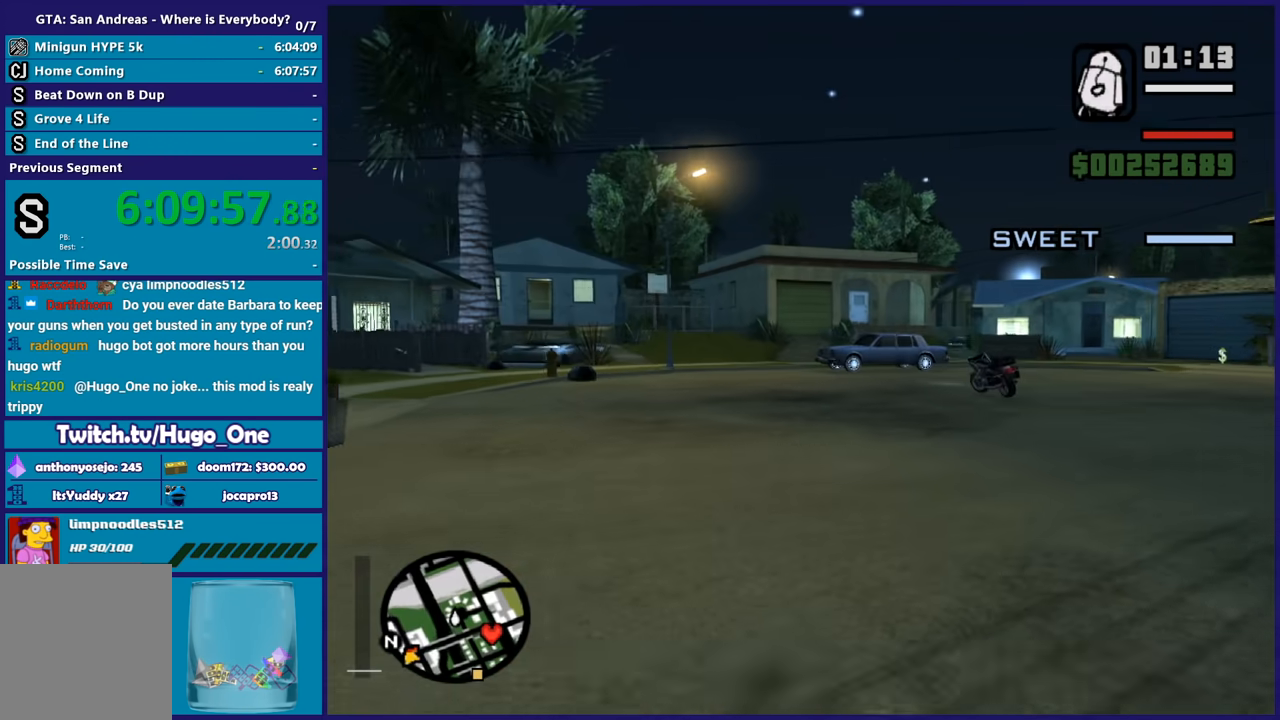
{"buttons": [], "left_stick": "up", "right_stick": "center", "button_events": [[100, "A", "up"], [167, "A", "down"], [267, "A", "up"], [367, "A", "down"], [467, "A", "up"]]}
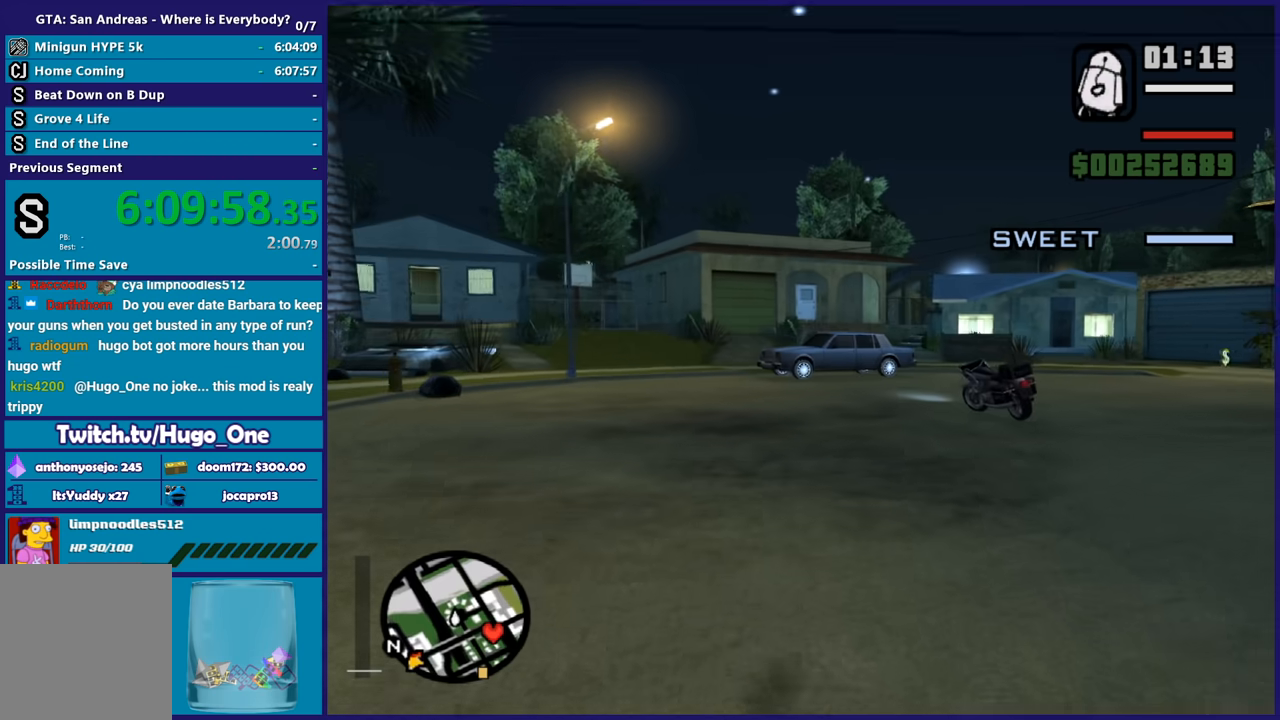
{"buttons": ["A"], "left_stick": "up", "right_stick": "center", "button_events": [[100, "A", "down"], [166, "A", "up"], [266, "A", "down"], [333, "A", "up"], [433, "A", "down"]]}
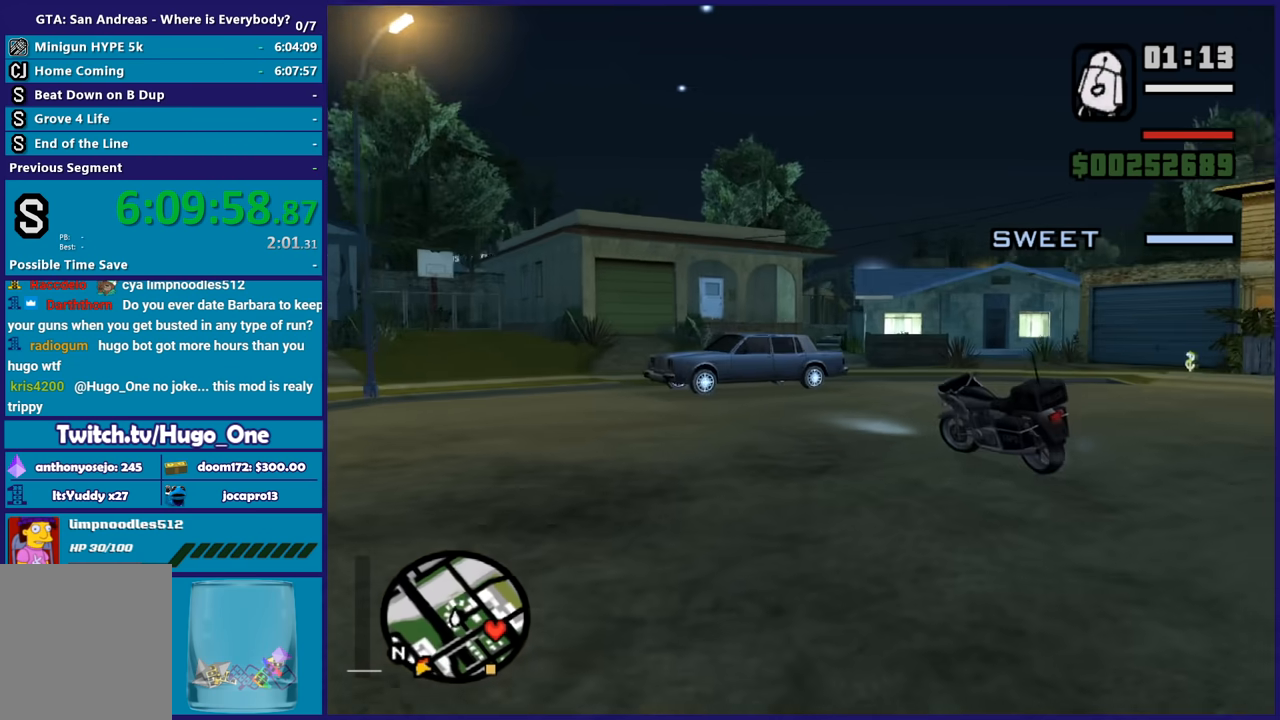
{"buttons": ["Y"], "left_stick": "up-right", "right_stick": "center", "button_events": [[33, "A", "up"], [100, "A", "down"], [200, "A", "up"], [300, "Y", "down"], [400, "Y", "up"], [467, "Y", "down"]]}
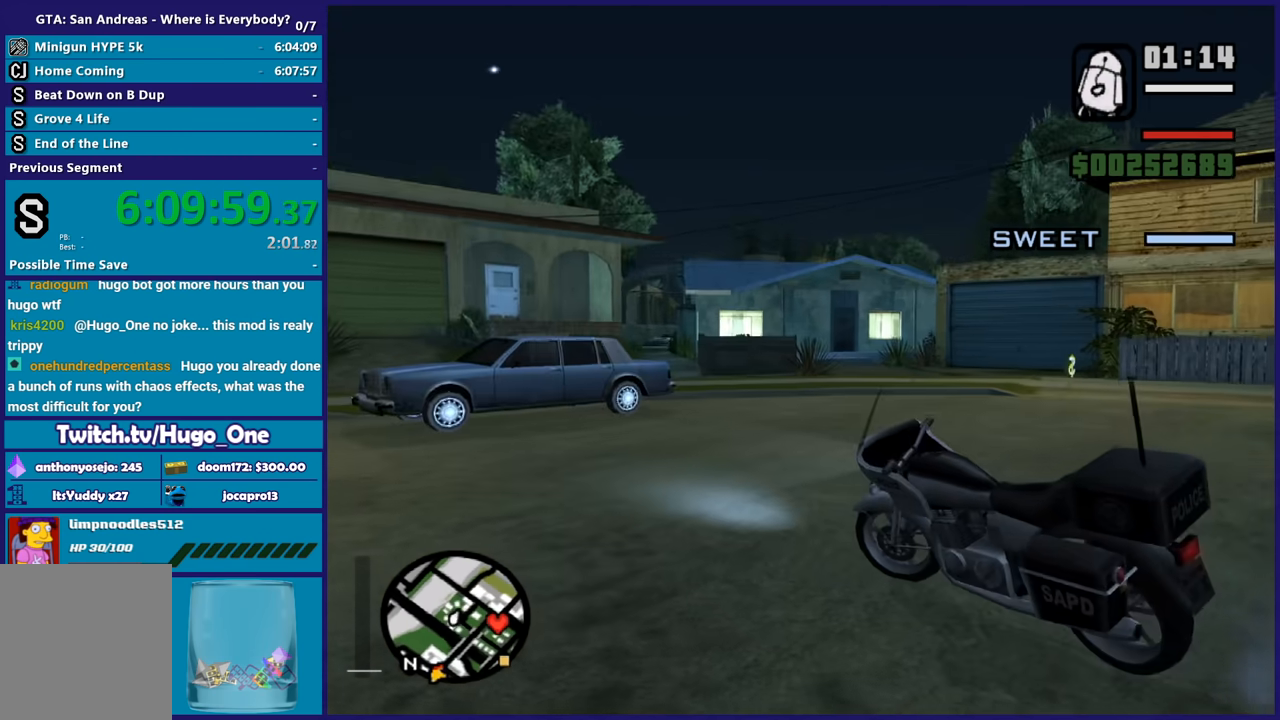
{"buttons": [], "left_stick": "center", "right_stick": "up-right", "button_events": [[66, "Y", "up"]]}
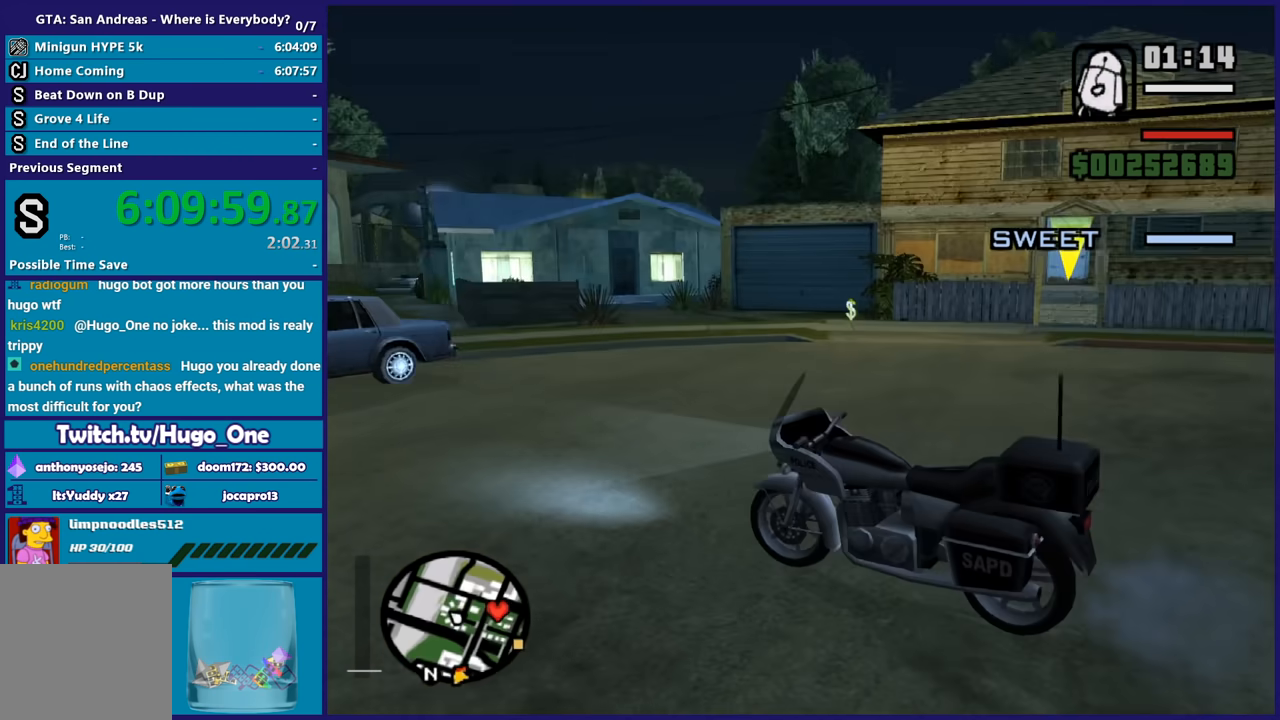
{"buttons": ["R2"], "left_stick": "right", "right_stick": "center", "button_events": [[133, "R2", "down"]]}
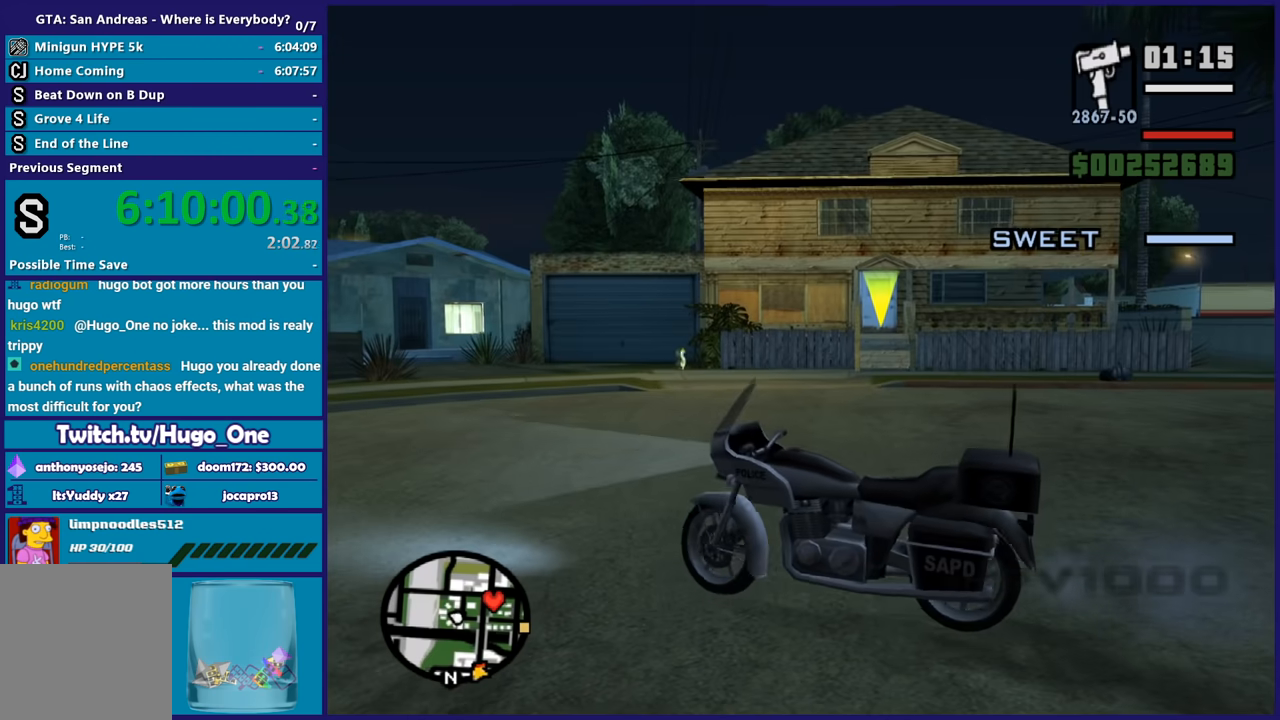
{"buttons": ["R2"], "left_stick": "right", "right_stick": "down-right", "button_events": []}
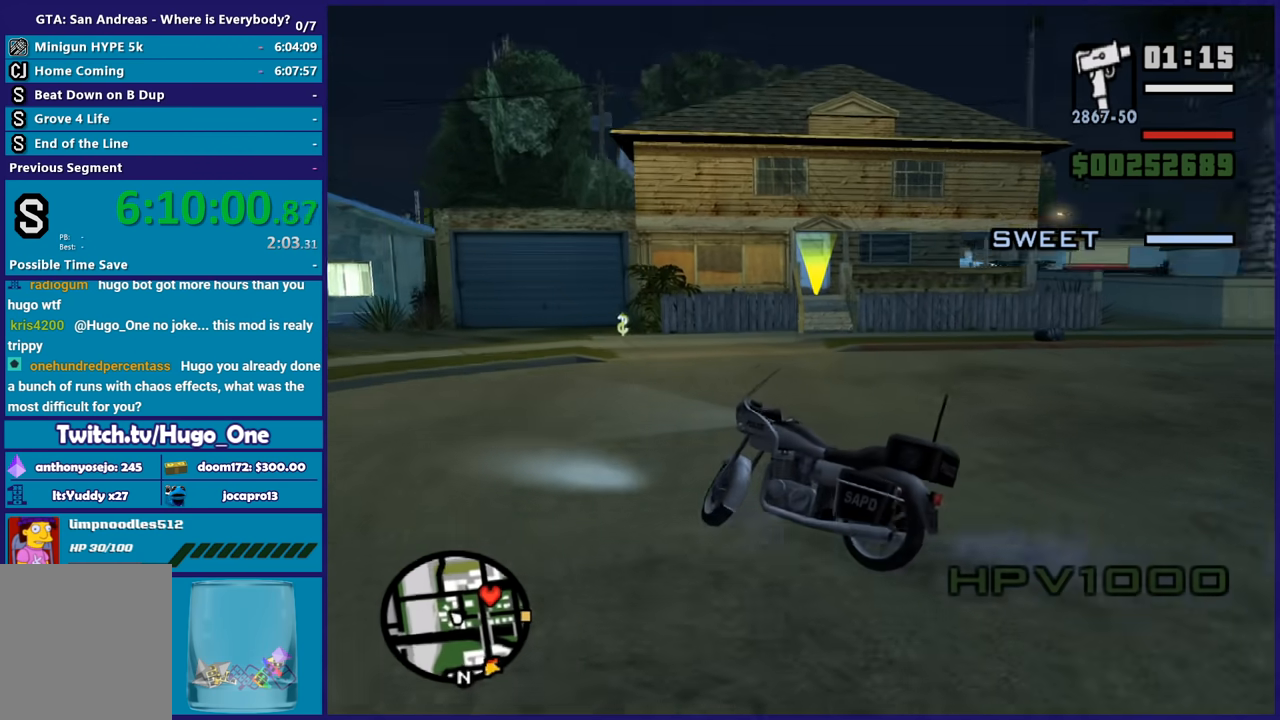
{"buttons": [], "left_stick": "right", "right_stick": "center", "button_events": [[400, "A", "down"], [434, "R2", "up"], [501, "A", "up"]]}
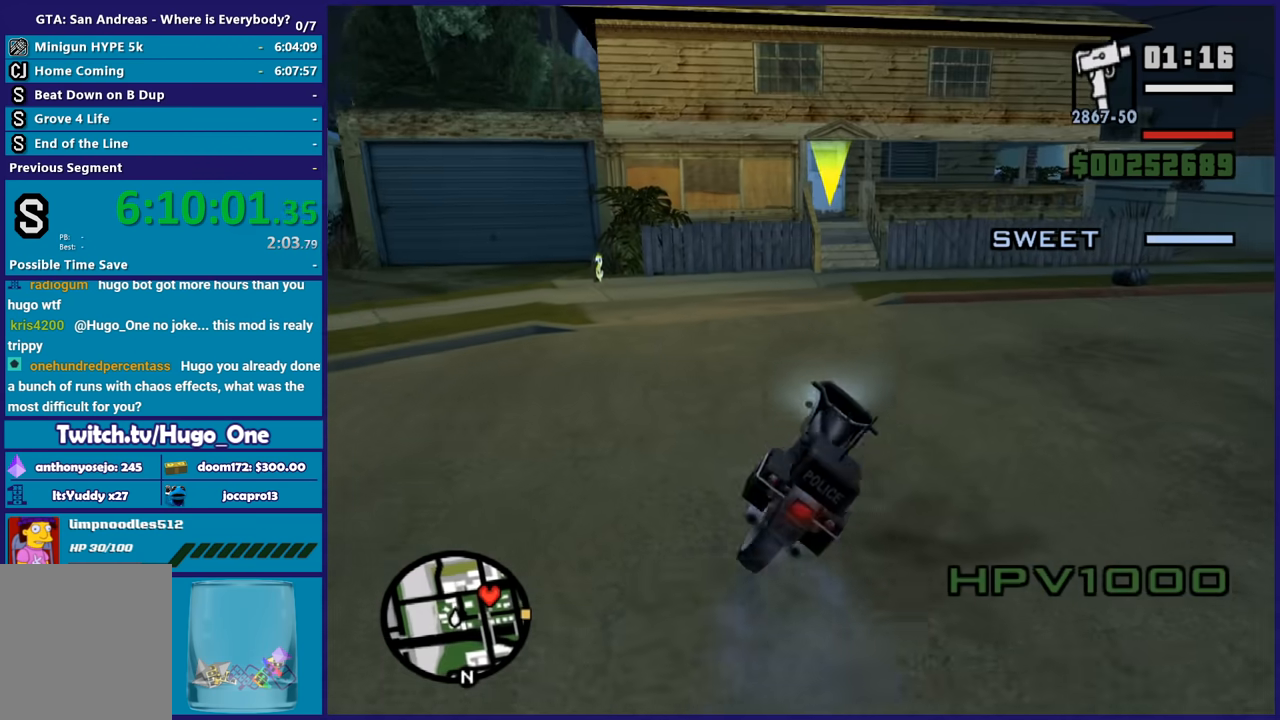
{"buttons": ["R2"], "left_stick": "center", "right_stick": "up-right", "button_events": [[300, "R2", "down"]]}
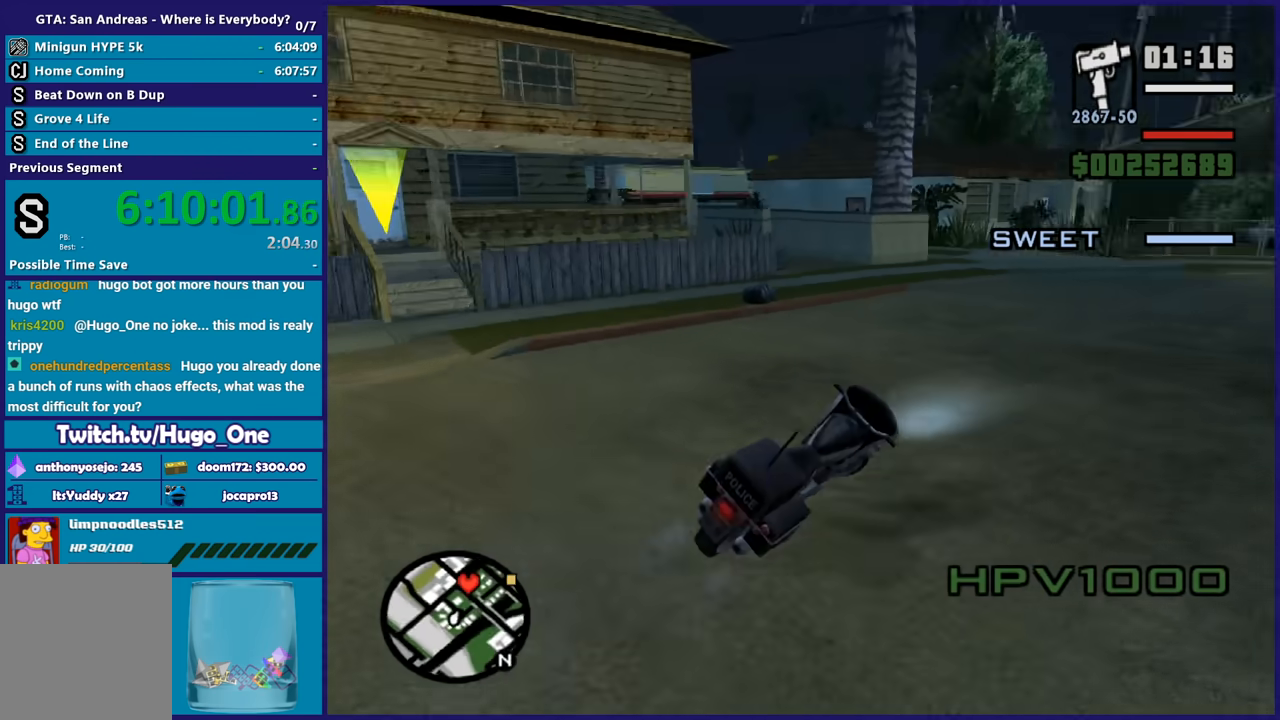
{"buttons": ["R2"], "left_stick": "right", "right_stick": "center", "button_events": []}
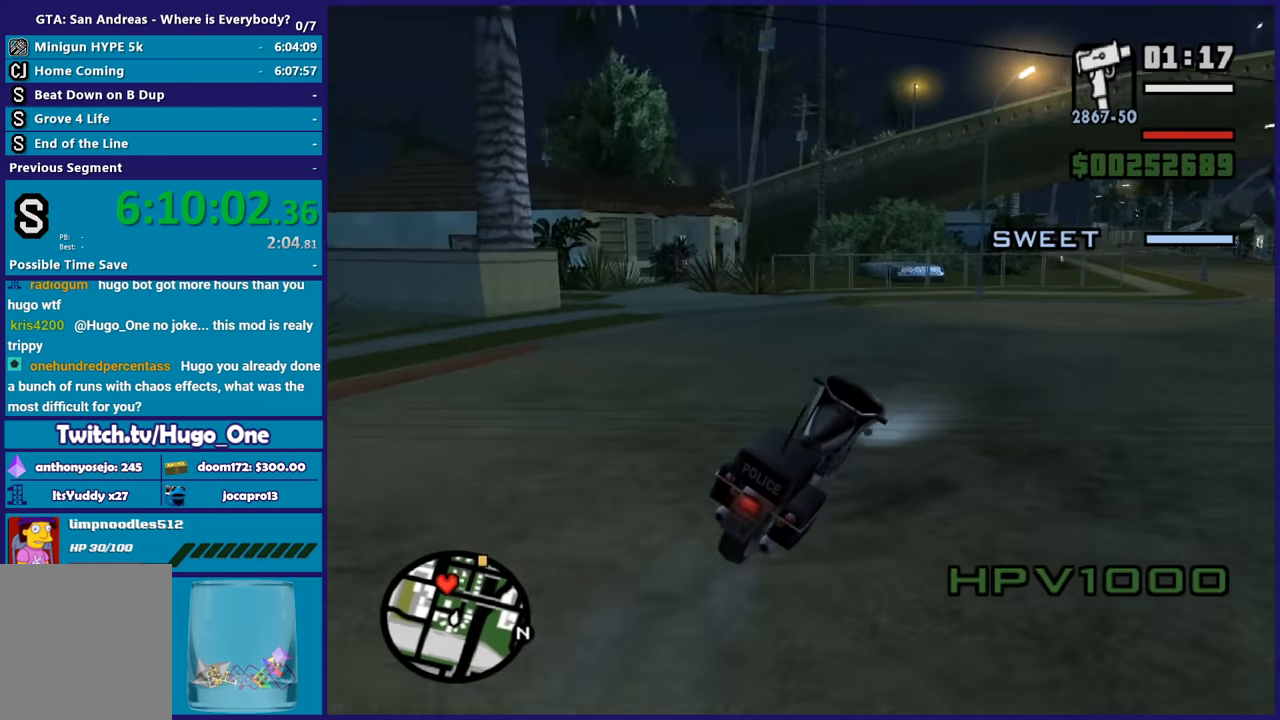
{"buttons": ["R2"], "left_stick": "center", "right_stick": "center", "button_events": []}
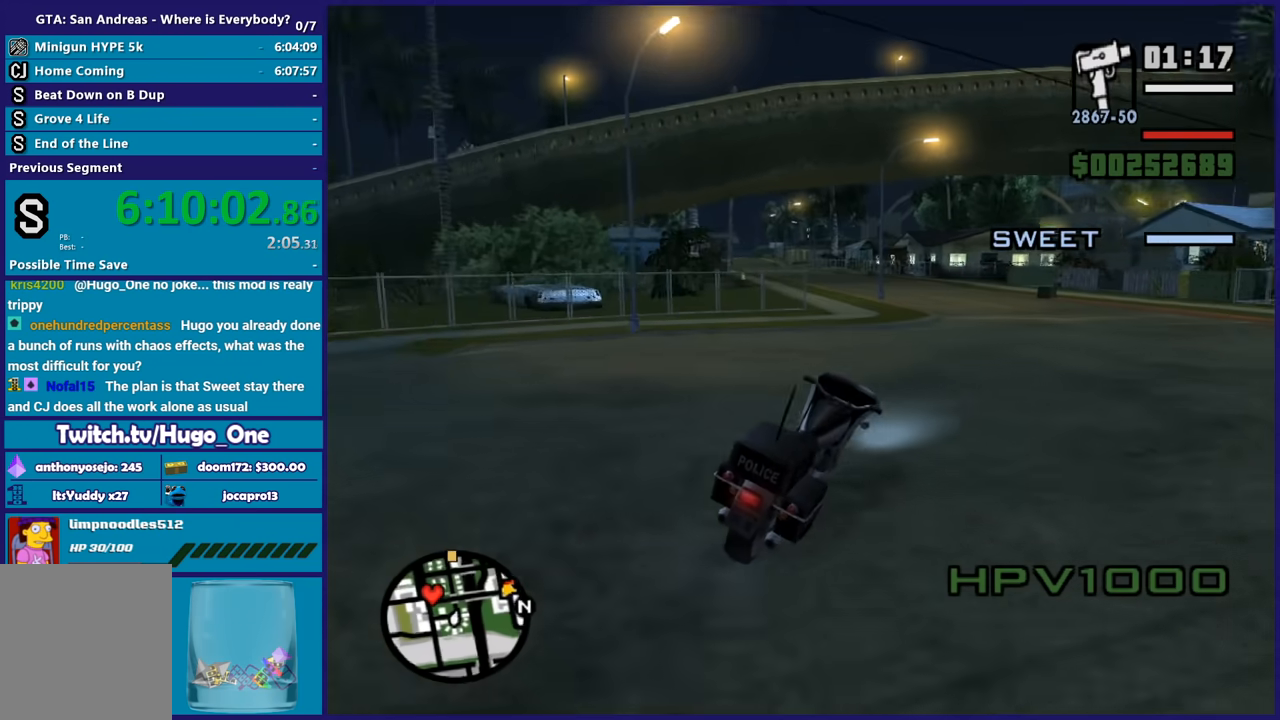
{"buttons": ["R2"], "left_stick": "center", "right_stick": "down-left", "button_events": []}
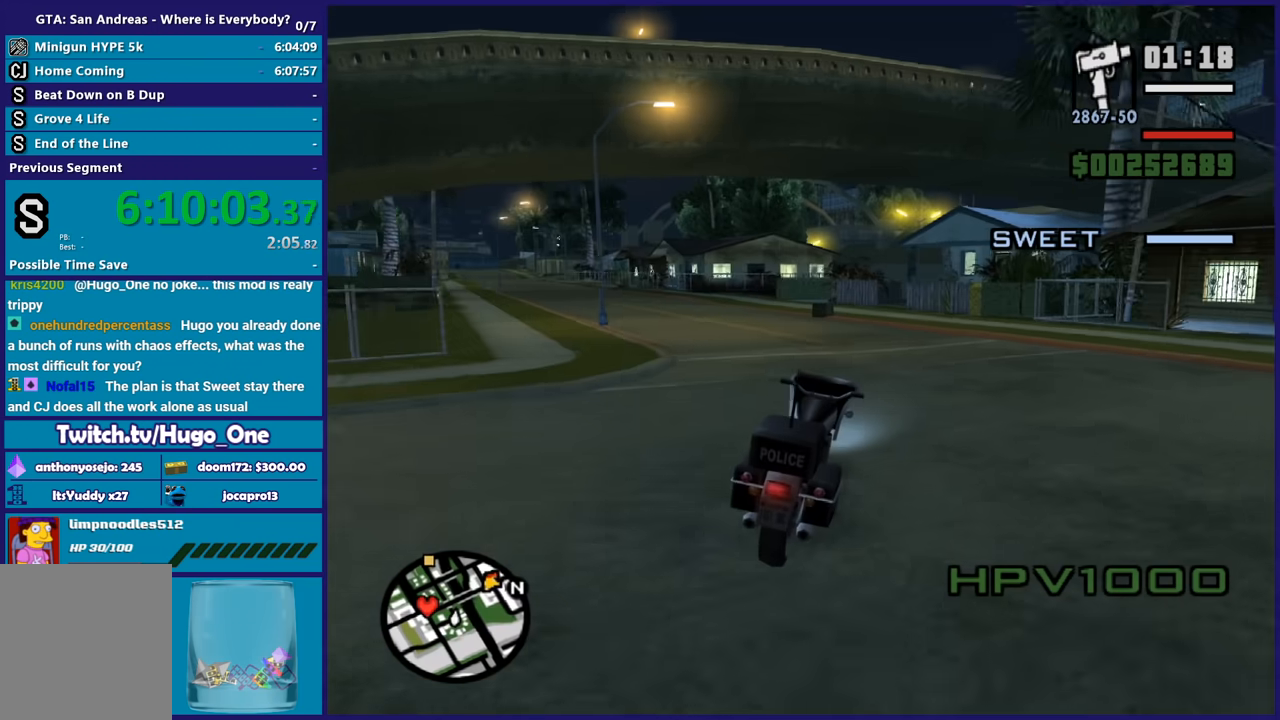
{"buttons": ["R2"], "left_stick": "left", "right_stick": "down-left", "button_events": []}
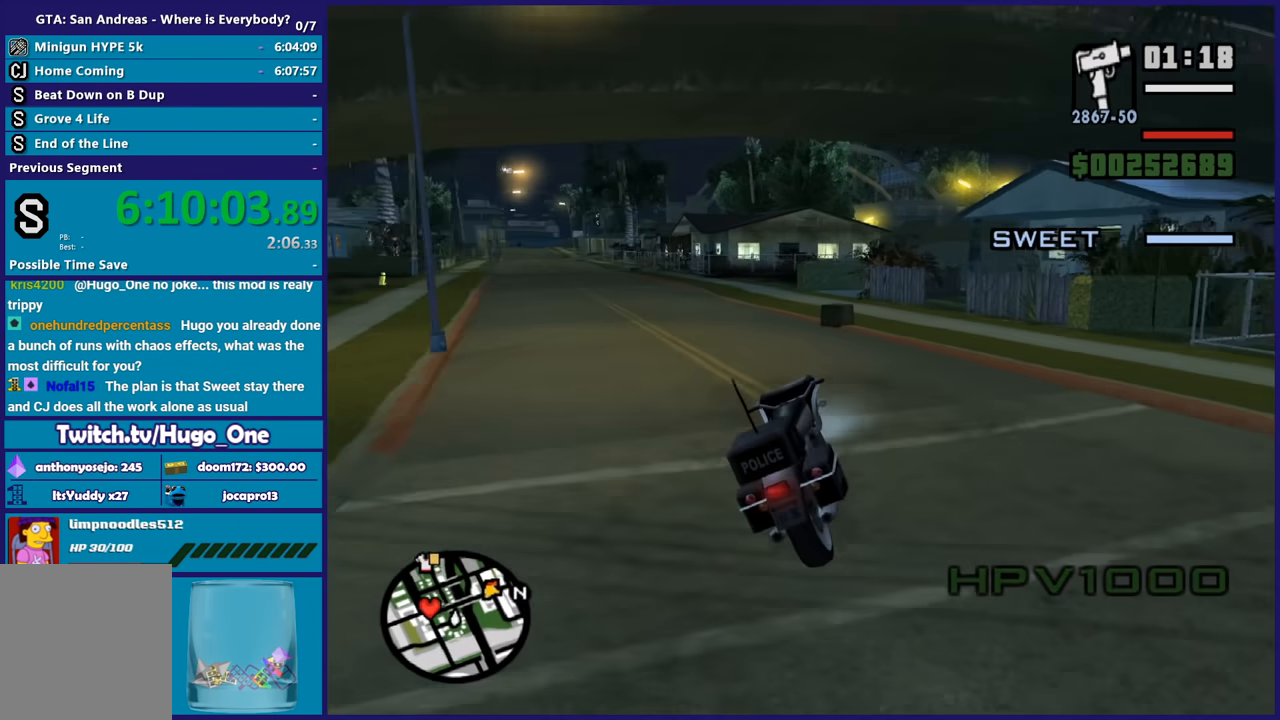
{"buttons": ["R2"], "left_stick": "left", "right_stick": "left", "button_events": []}
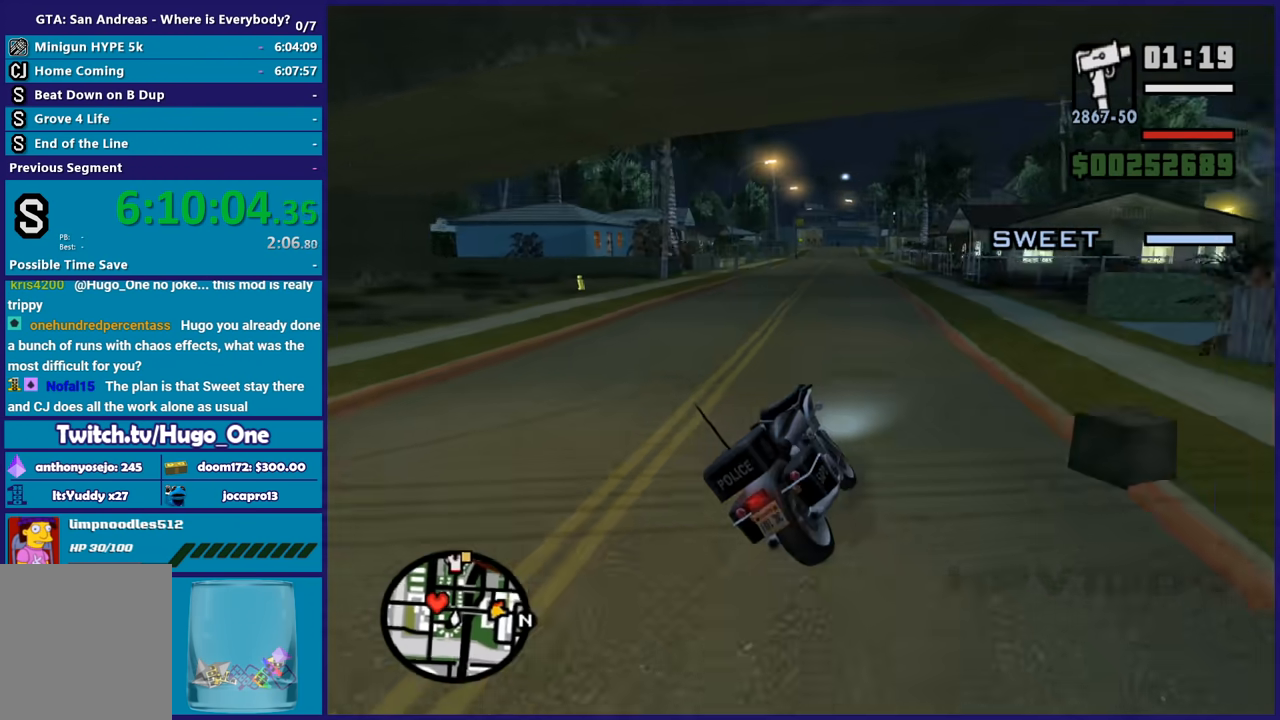
{"buttons": ["R2"], "left_stick": "up-left", "right_stick": "left", "button_events": []}
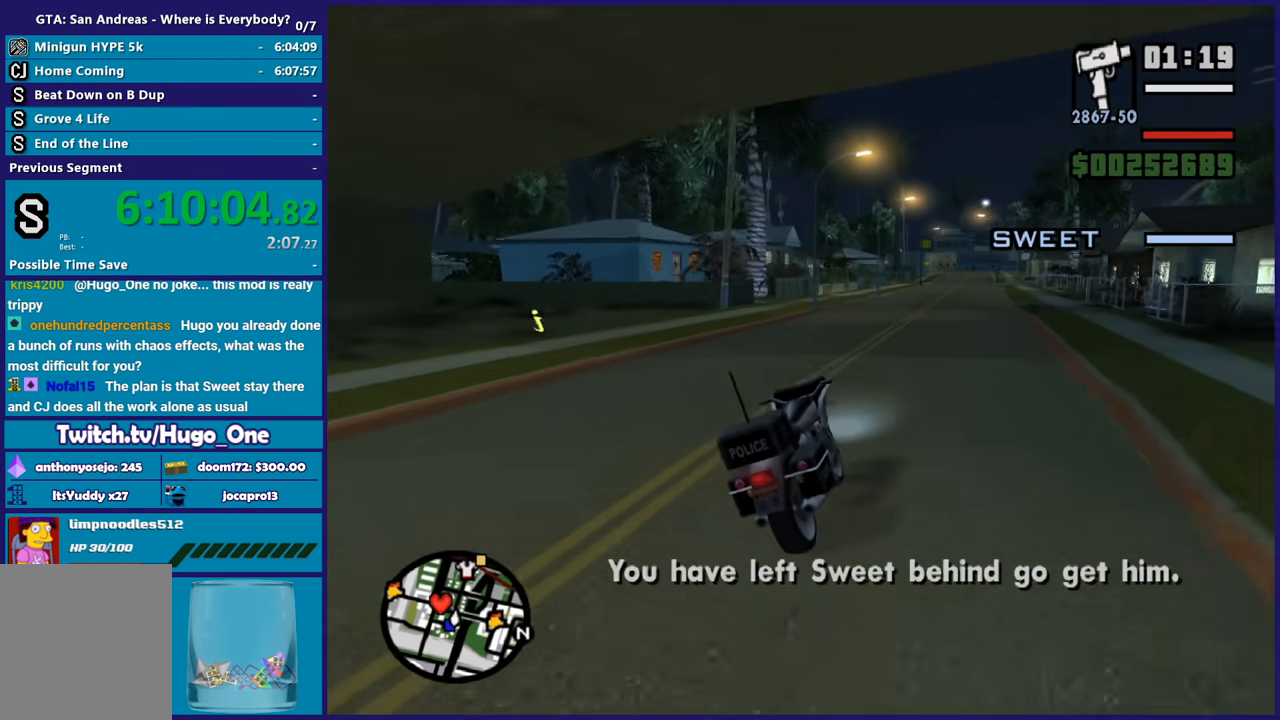
{"buttons": ["R2"], "left_stick": "up", "right_stick": "down-left", "button_events": []}